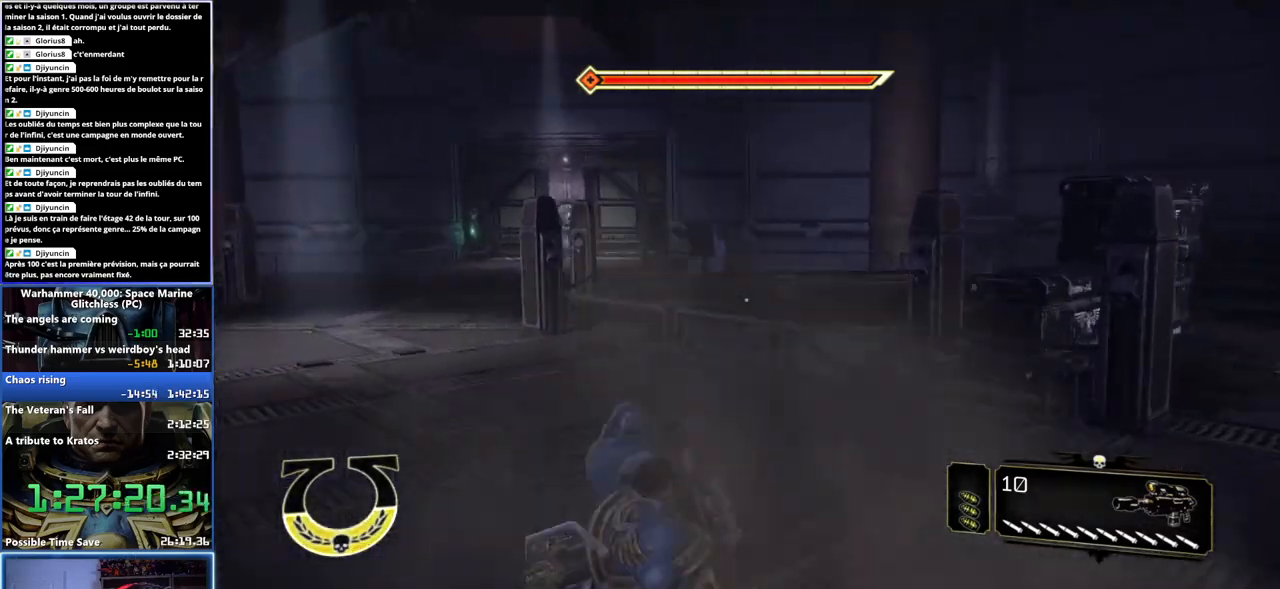
Gameplay with a controller (Xbox layout); each line is a JSON object with the inputs held at the frame after it (dt_ms = milliseconds from this image to that frame). "button_events" lists button changes between this image and that frame as [ms after this image, input, new state], when the widget could be followed in between (sticks are given only as held states).
{"dt_ms": 500, "buttons": ["L3"], "left_stick": "up", "right_stick": "center", "button_events": [[133, "L3", "up"], [433, "L3", "down"]]}
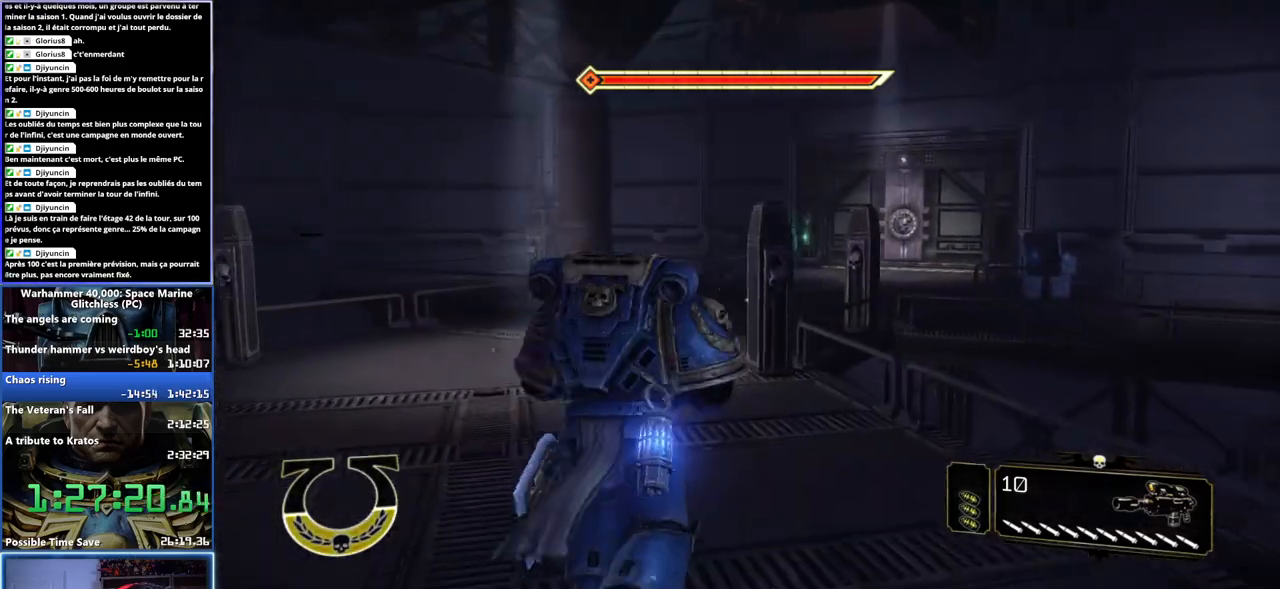
{"dt_ms": 500, "buttons": ["A", "X", "L3"], "left_stick": "up", "right_stick": "center", "button_events": [[150, "A", "down"], [150, "X", "down"], [217, "A", "up"], [233, "X", "up"], [300, "X", "down"], [367, "X", "up"], [417, "A", "down"], [417, "X", "down"]]}
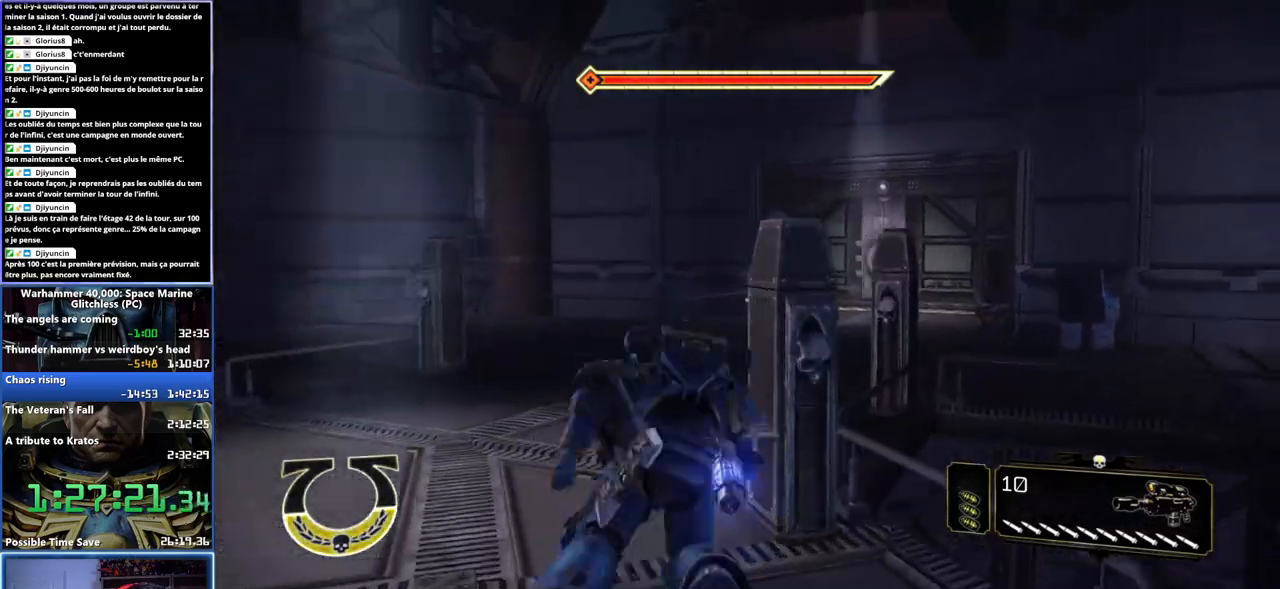
{"dt_ms": 500, "buttons": [], "left_stick": "up-right", "right_stick": "right", "button_events": [[17, "A", "up"], [17, "X", "up"], [100, "L3", "up"]]}
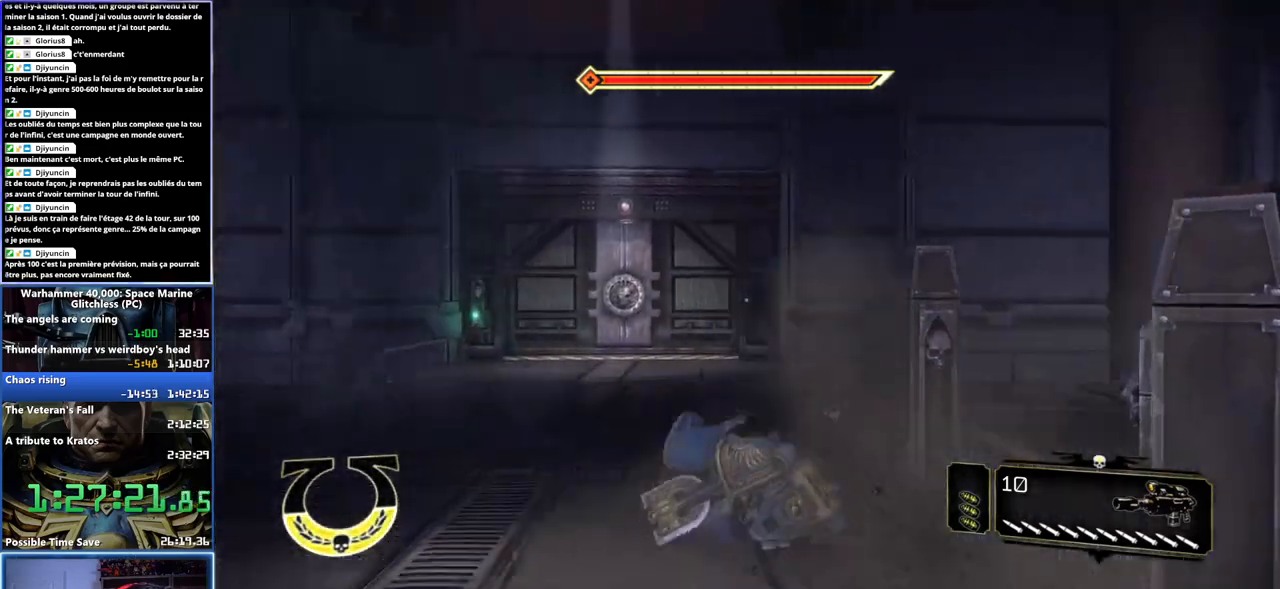
{"dt_ms": 500, "buttons": ["L3"], "left_stick": "up", "right_stick": "center", "button_events": [[333, "L3", "down"]]}
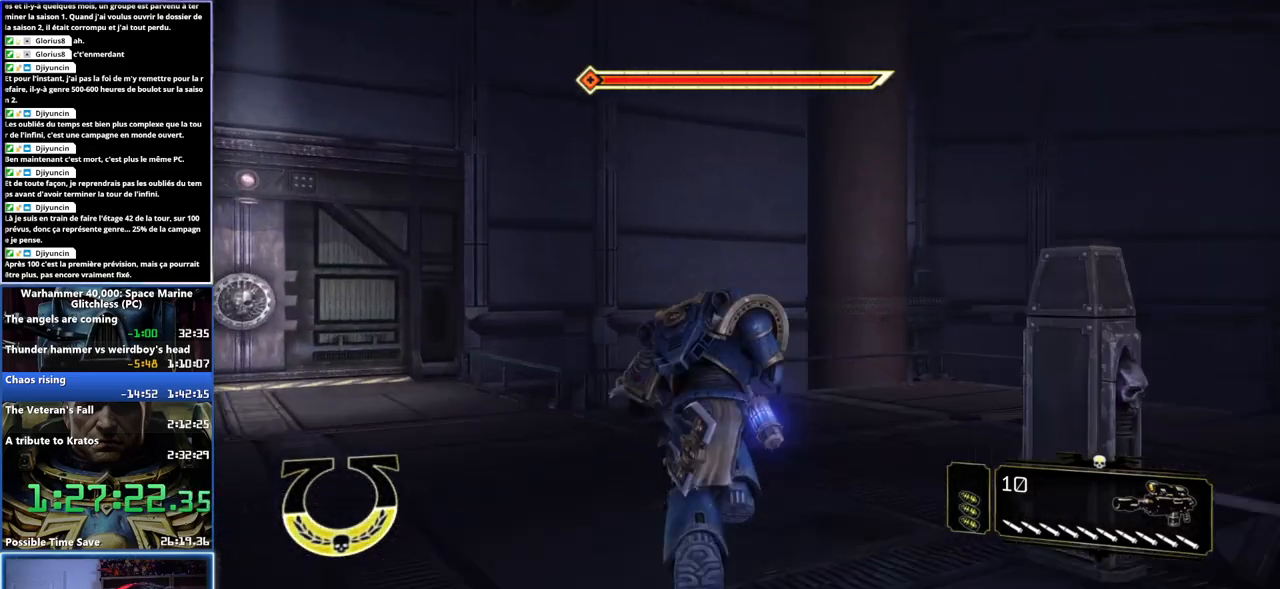
{"dt_ms": 500, "buttons": ["B"], "left_stick": "up", "right_stick": "center", "button_events": [[417, "L3", "up"], [500, "B", "down"]]}
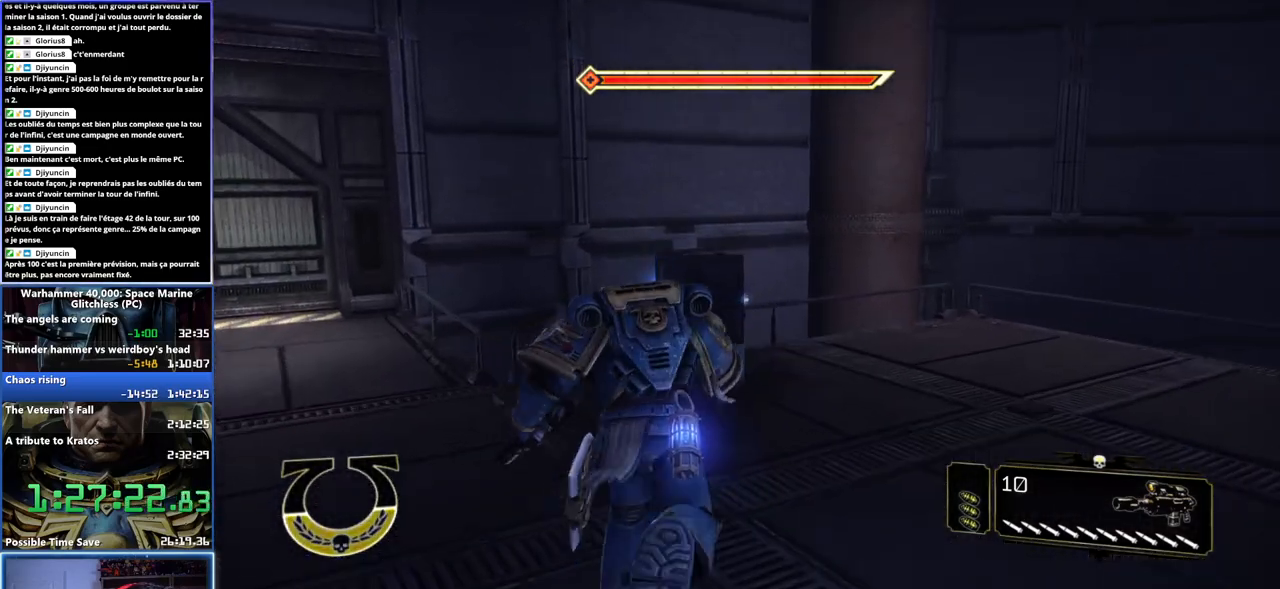
{"dt_ms": 1000, "buttons": [], "left_stick": "down-left", "right_stick": "left", "button_events": [[67, "B", "up"], [150, "B", "down"], [333, "B", "up"], [400, "B", "down"], [833, "B", "up"]]}
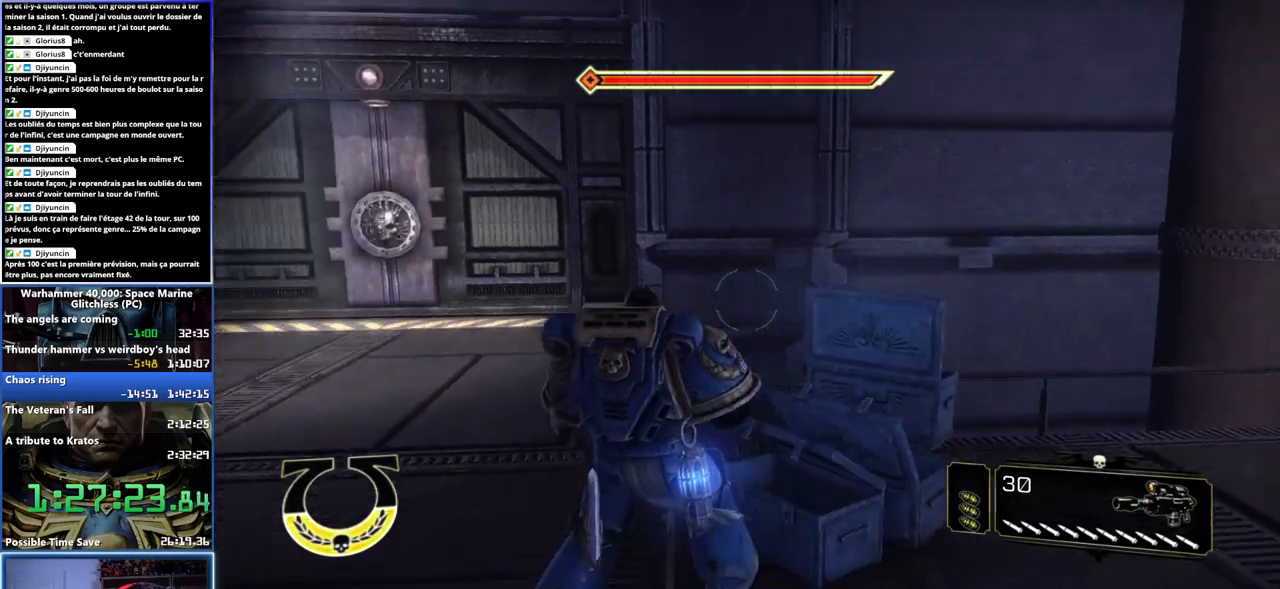
{"dt_ms": 500, "buttons": ["A", "L3"], "left_stick": "up", "right_stick": "center", "button_events": [[250, "L3", "down"], [500, "A", "down"]]}
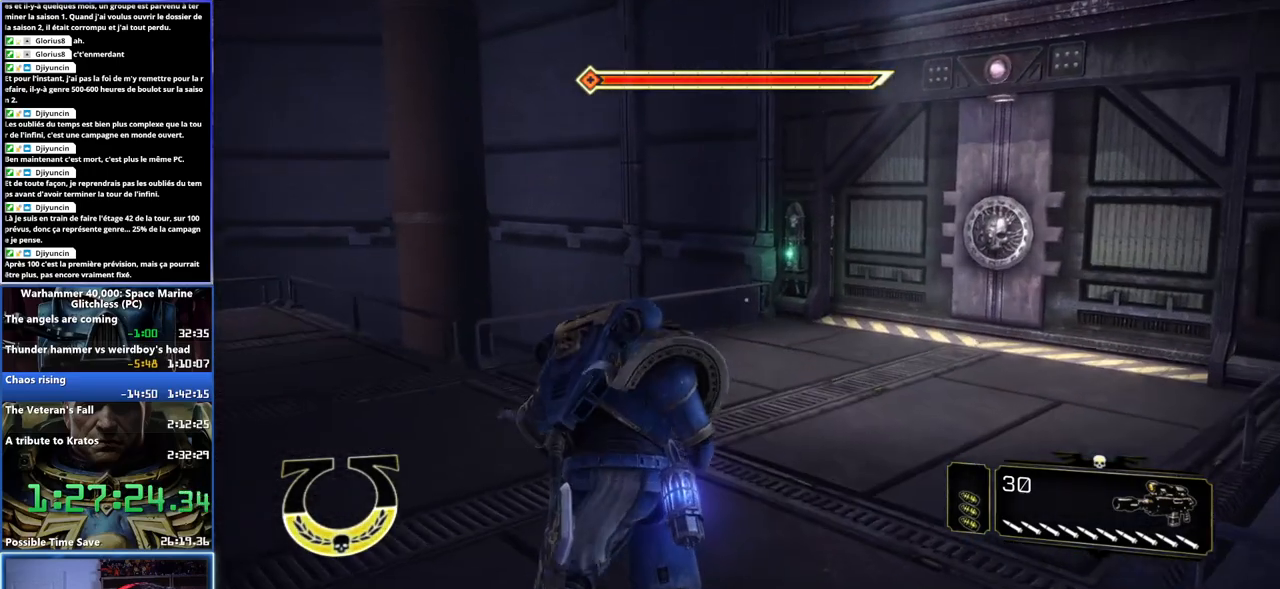
{"dt_ms": 500, "buttons": [], "left_stick": "up", "right_stick": "center", "button_events": [[17, "X", "down"], [117, "A", "up"], [117, "X", "up"], [167, "X", "down"], [283, "A", "down"], [300, "L3", "up"], [383, "X", "up"], [450, "A", "up"]]}
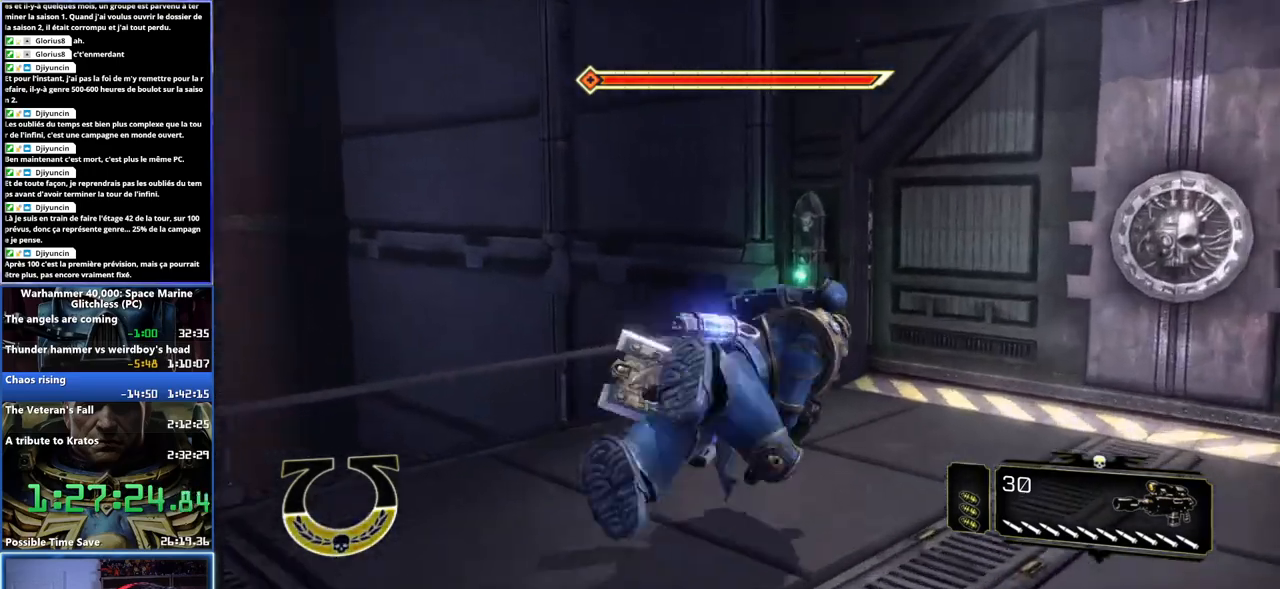
{"dt_ms": 500, "buttons": [], "left_stick": "center", "right_stick": "center", "button_events": [[133, "B", "down"], [183, "B", "up"], [283, "B", "down"], [333, "B", "up"]]}
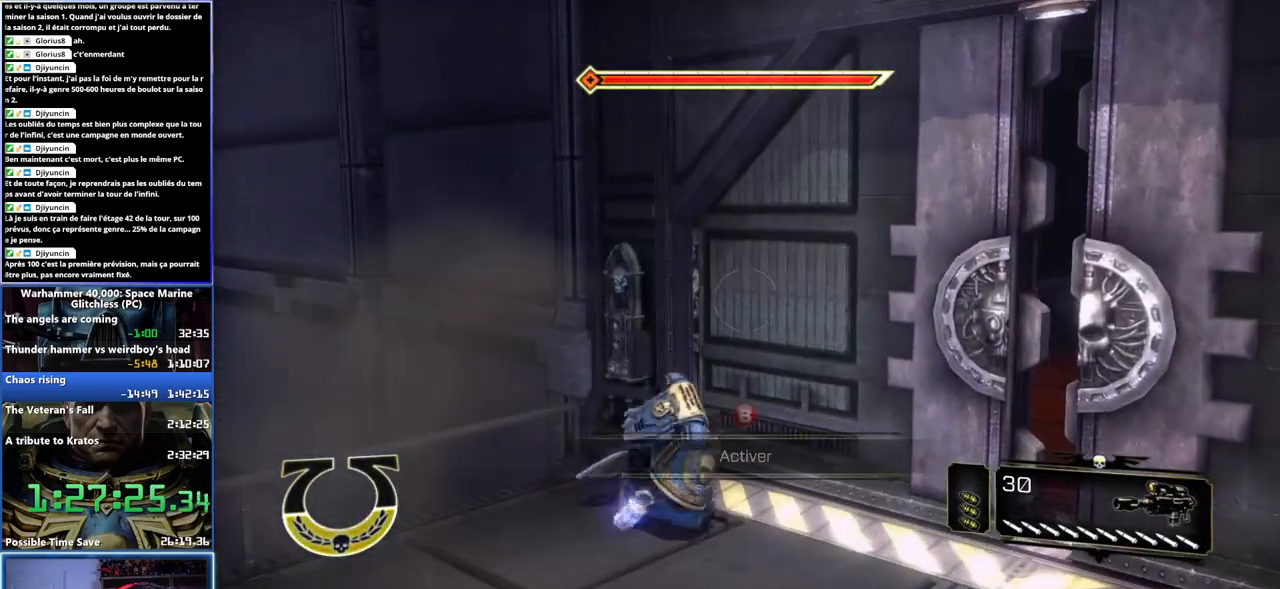
{"dt_ms": 500, "buttons": [], "left_stick": "down-right", "right_stick": "right", "button_events": []}
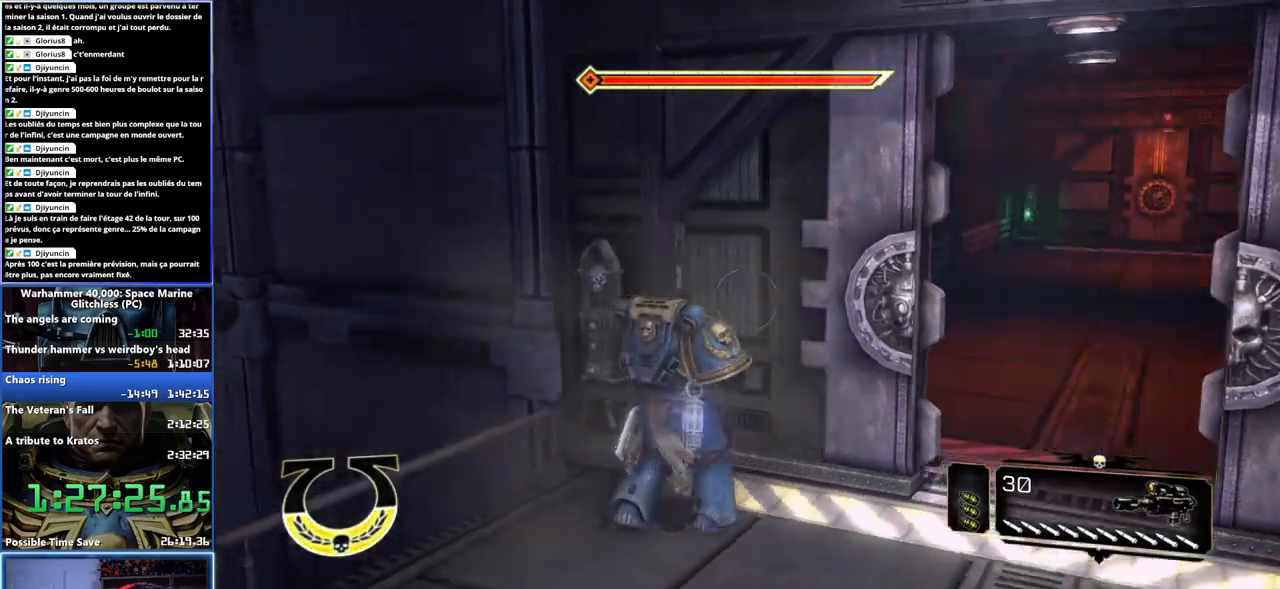
{"dt_ms": 500, "buttons": ["L3"], "left_stick": "up", "right_stick": "up-left", "button_events": [[400, "L3", "down"]]}
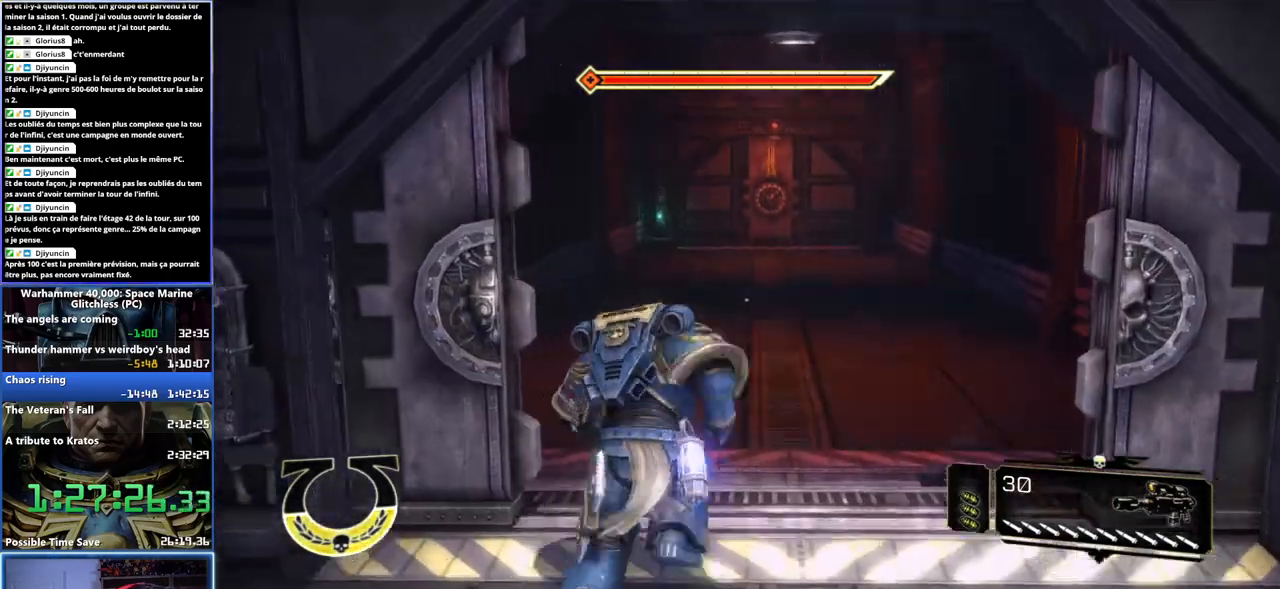
{"dt_ms": 500, "buttons": ["A", "X", "L3"], "left_stick": "up", "right_stick": "center", "button_events": [[217, "A", "down"], [217, "X", "down"], [317, "A", "up"], [317, "X", "up"], [383, "X", "down"], [400, "A", "down"], [450, "A", "up"], [450, "X", "up"], [500, "A", "down"], [500, "X", "down"]]}
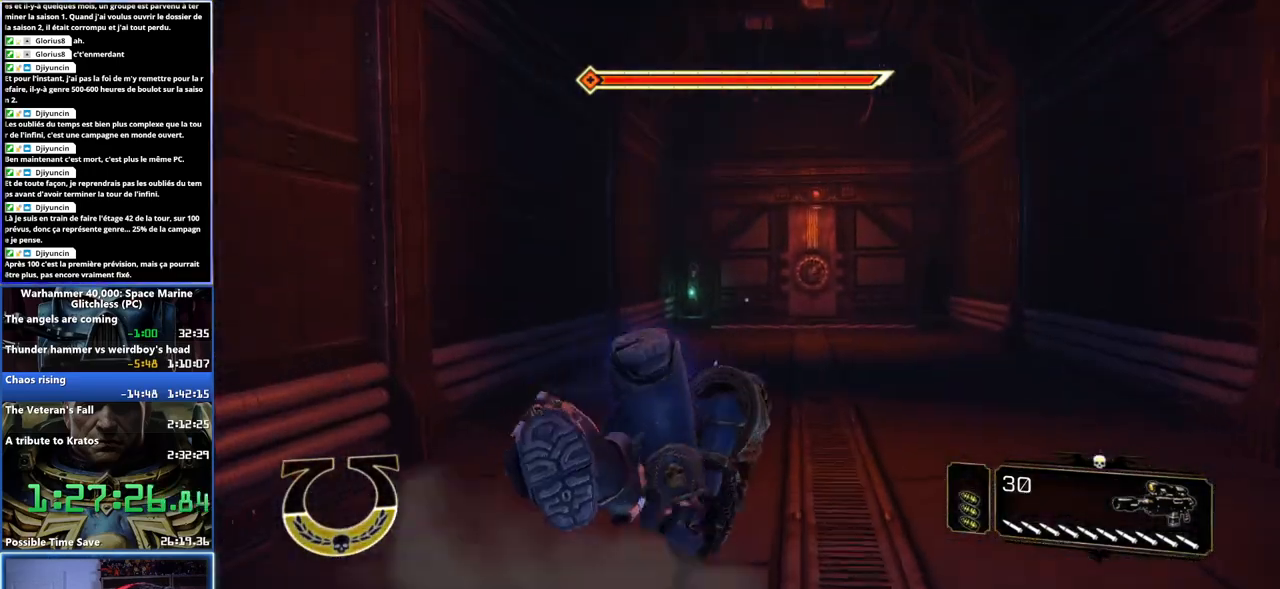
{"dt_ms": 500, "buttons": [], "left_stick": "up", "right_stick": "down-left", "button_events": [[217, "A", "up"], [217, "X", "up"], [233, "L3", "up"]]}
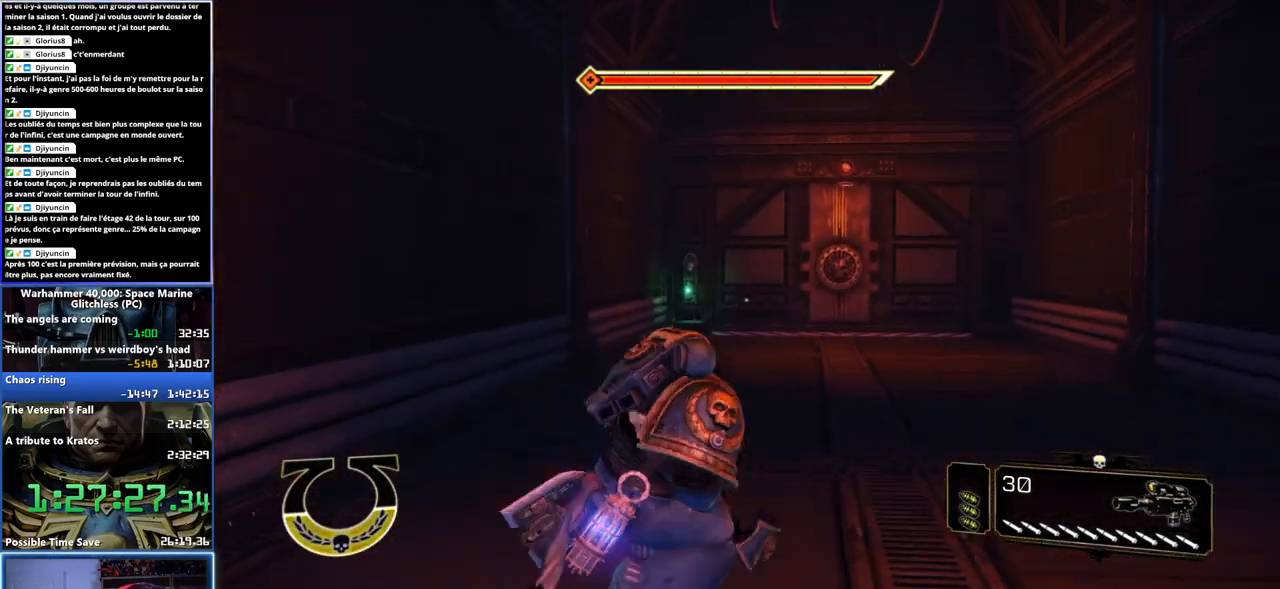
{"dt_ms": 500, "buttons": ["L3"], "left_stick": "up", "right_stick": "center", "button_events": [[217, "L3", "down"]]}
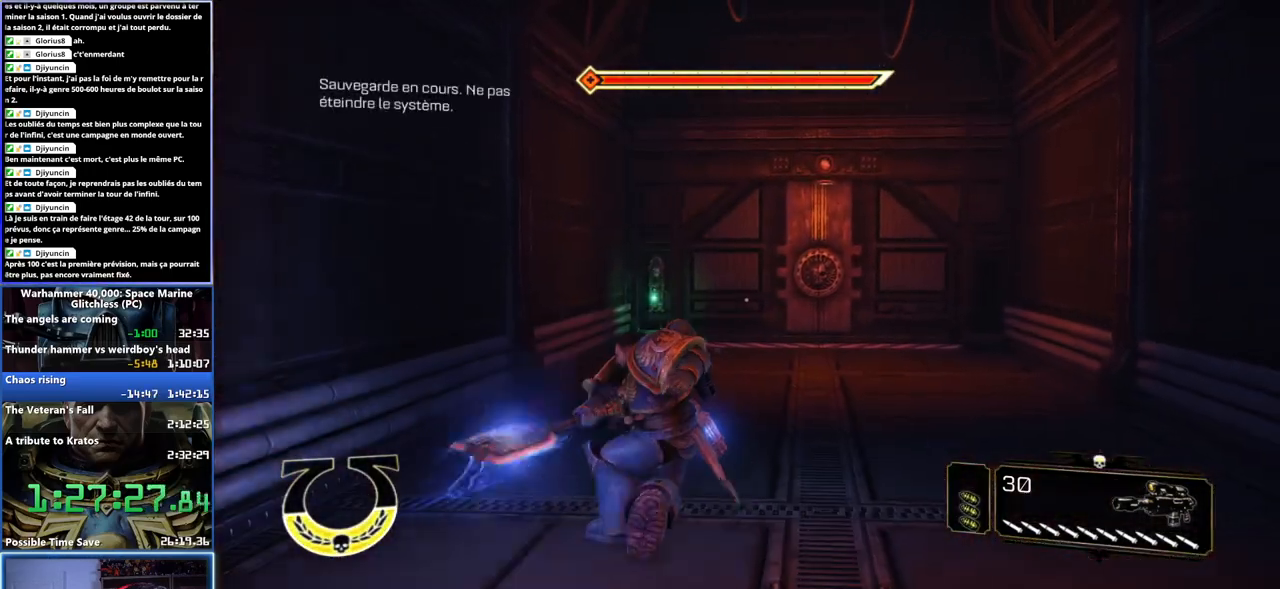
{"dt_ms": 500, "buttons": [], "left_stick": "up-right", "right_stick": "center", "button_events": [[117, "L3", "up"]]}
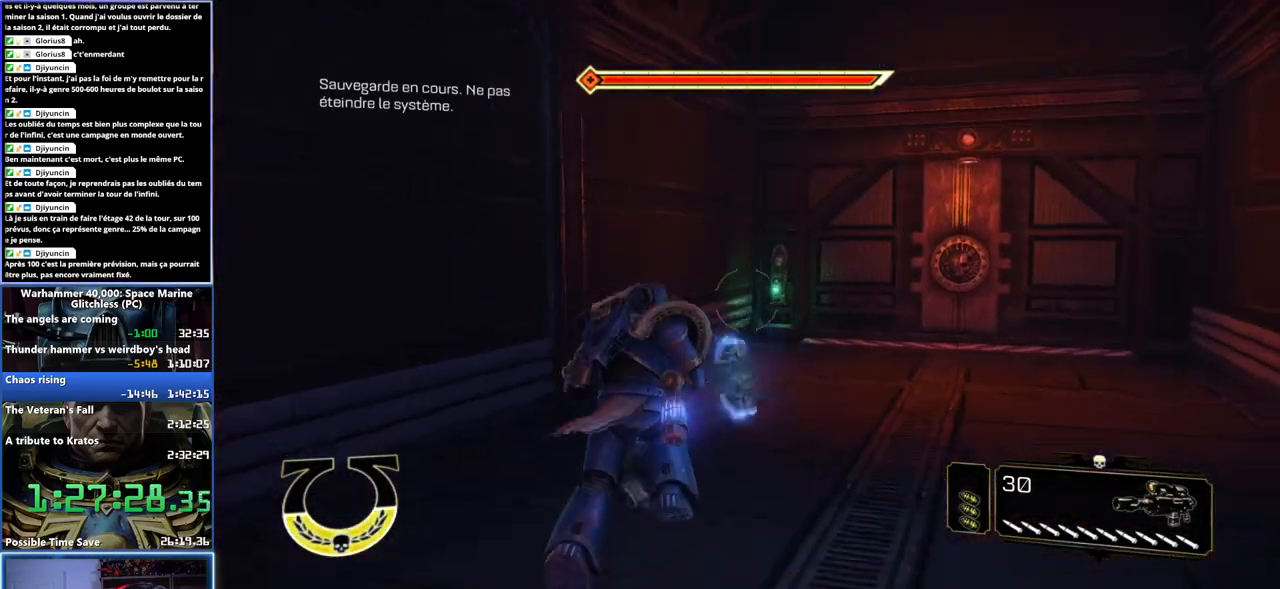
{"dt_ms": 500, "buttons": [], "left_stick": "up", "right_stick": "center", "button_events": [[333, "L2", "down"], [417, "L2", "up"]]}
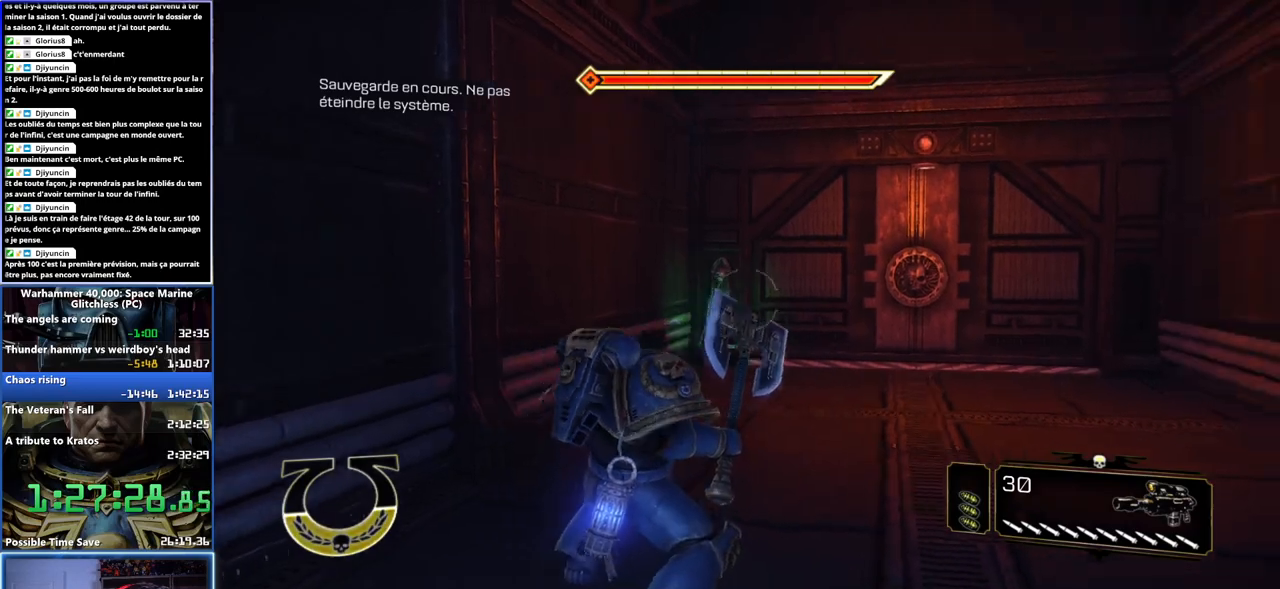
{"dt_ms": 500, "buttons": [], "left_stick": "up", "right_stick": "left", "button_events": []}
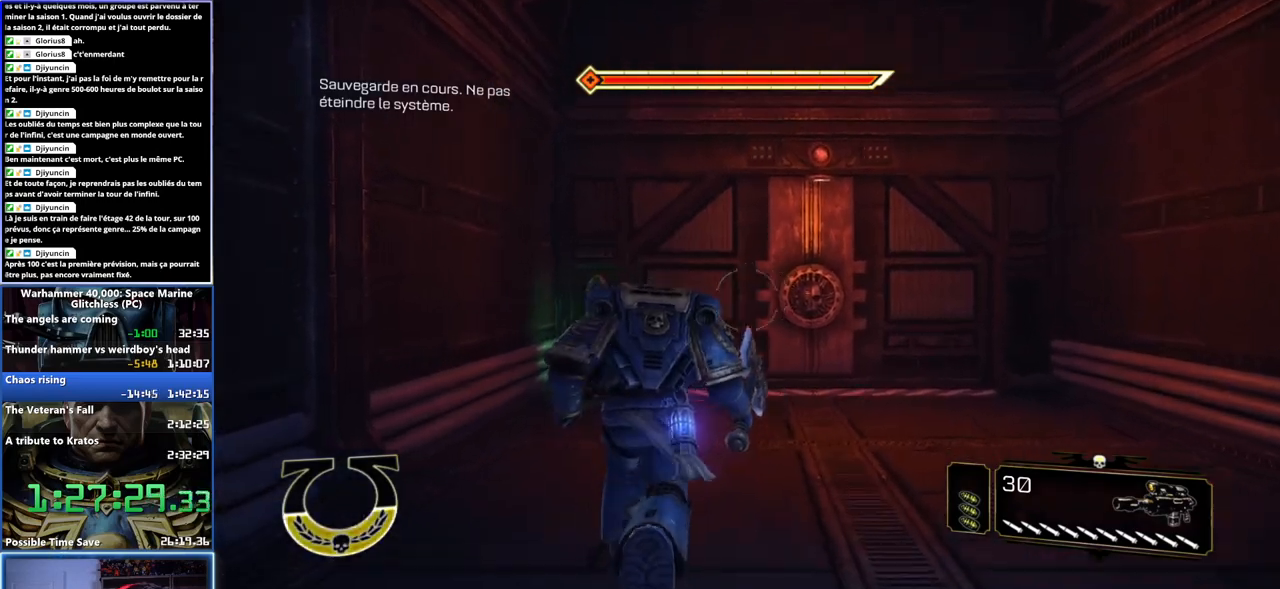
{"dt_ms": 500, "buttons": [], "left_stick": "up", "right_stick": "center", "button_events": [[183, "L2", "down"], [317, "L2", "up"]]}
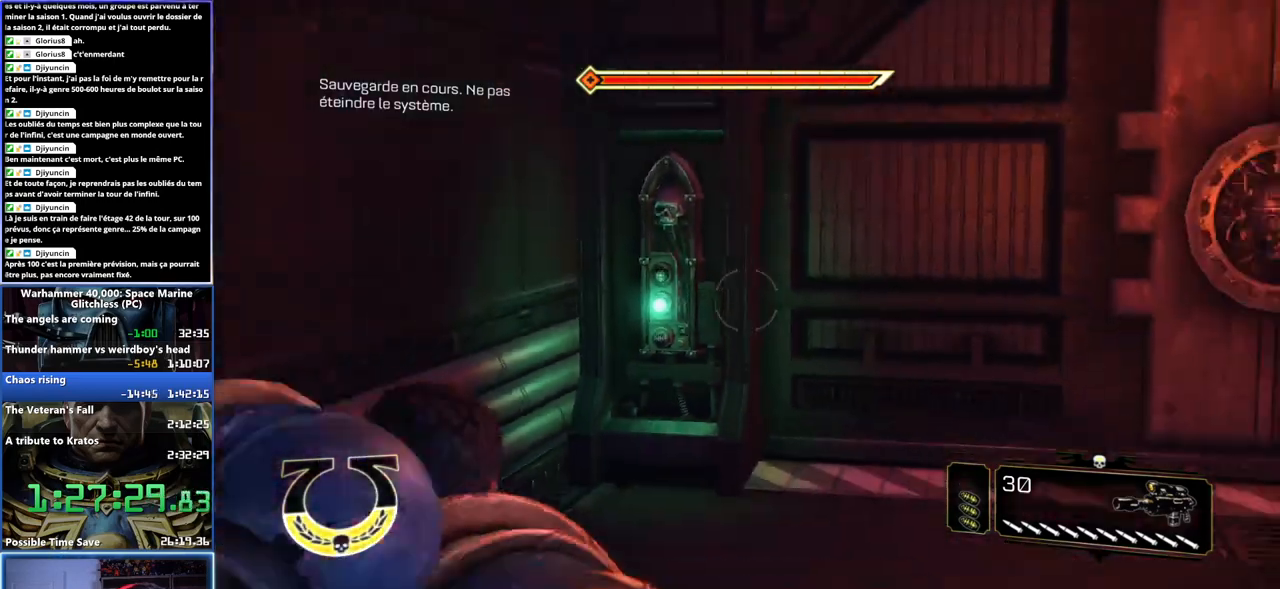
{"dt_ms": 500, "buttons": ["B"], "left_stick": "up", "right_stick": "center", "button_events": [[450, "B", "down"]]}
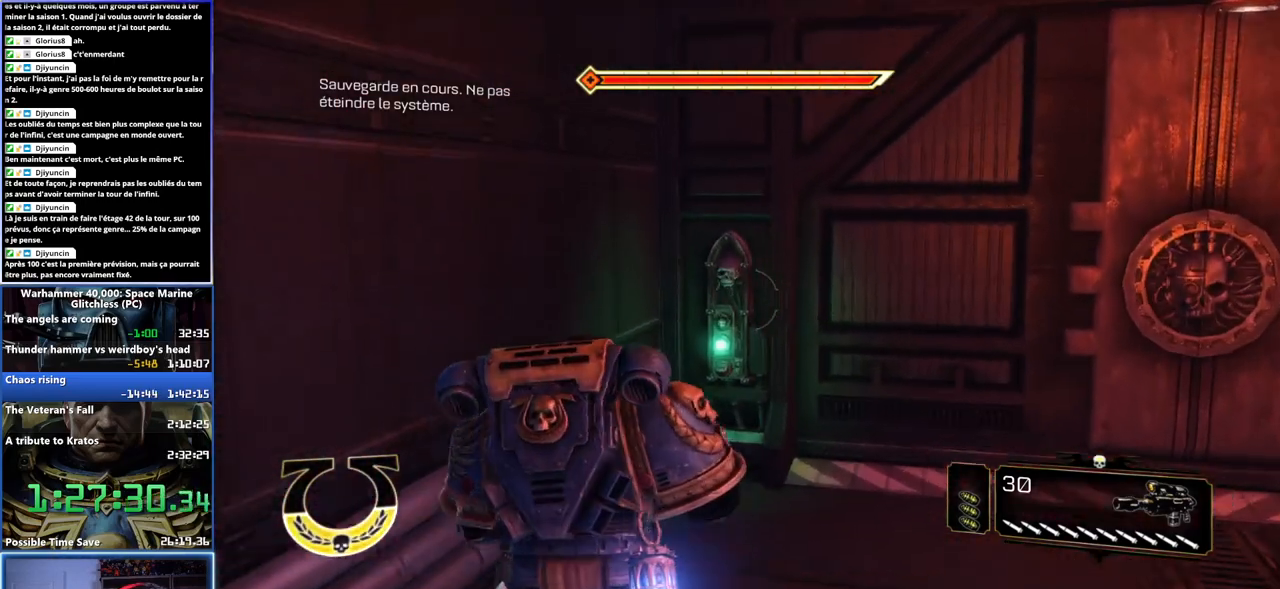
{"dt_ms": 500, "buttons": [], "left_stick": "center", "right_stick": "center", "button_events": [[33, "B", "up"], [217, "B", "down"], [283, "B", "up"], [350, "B", "down"], [433, "B", "up"]]}
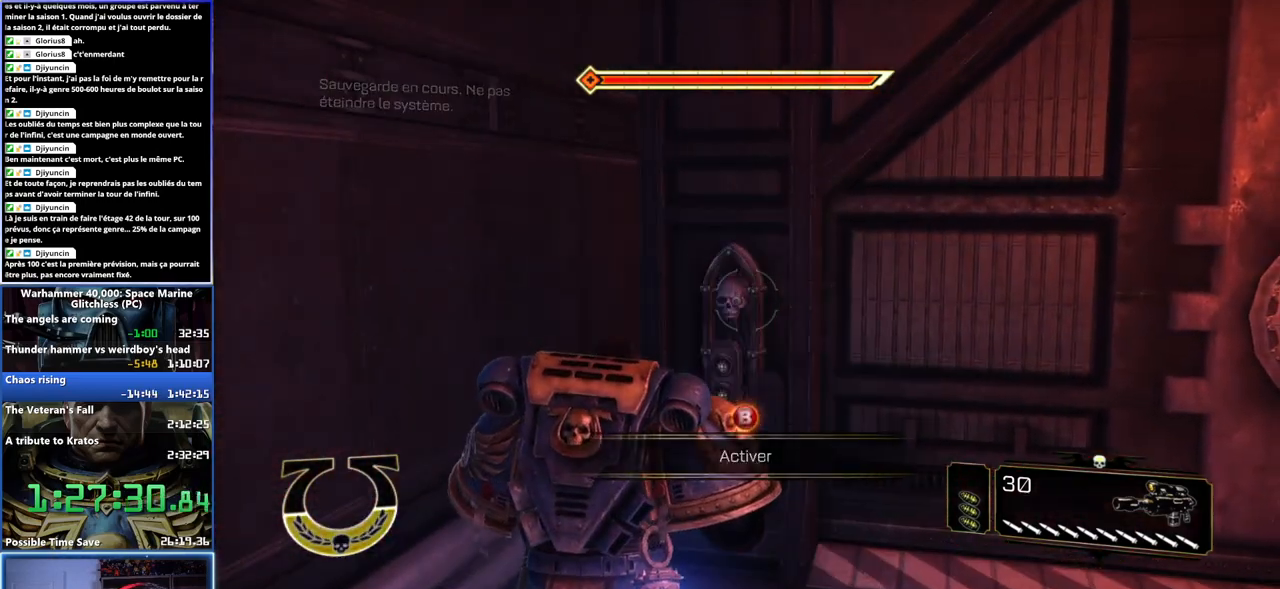
{"dt_ms": 500, "buttons": [], "left_stick": "center", "right_stick": "center", "button_events": []}
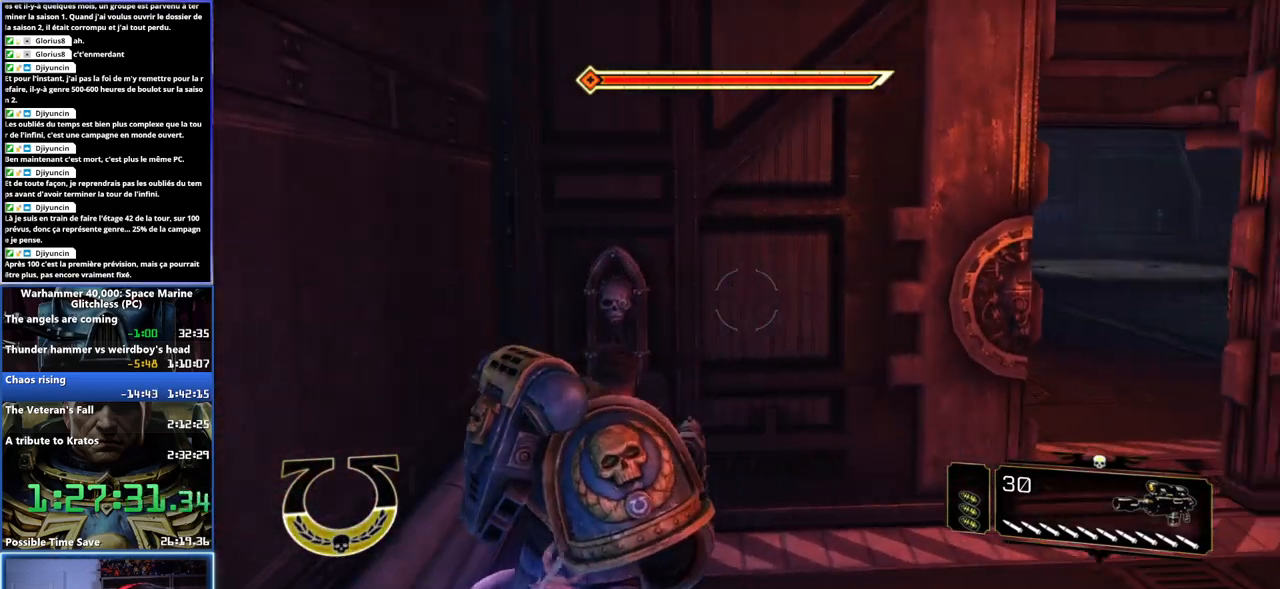
{"dt_ms": 500, "buttons": [], "left_stick": "right", "right_stick": "center", "button_events": []}
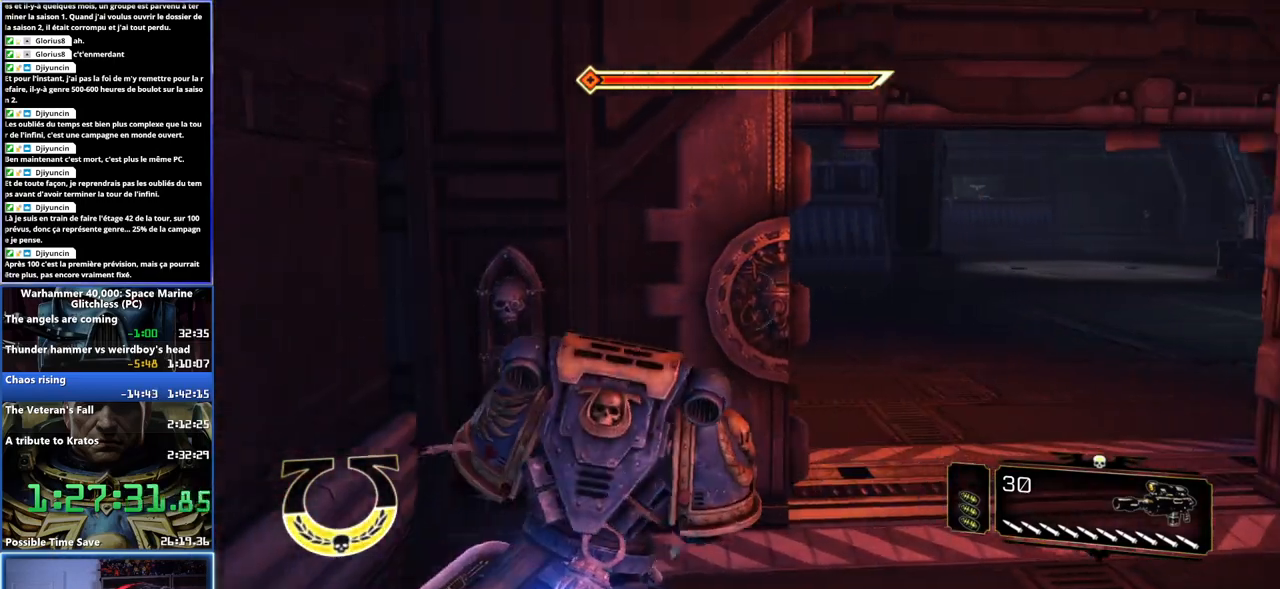
{"dt_ms": 500, "buttons": ["L3"], "left_stick": "up-right", "right_stick": "center", "button_events": [[317, "L3", "down"]]}
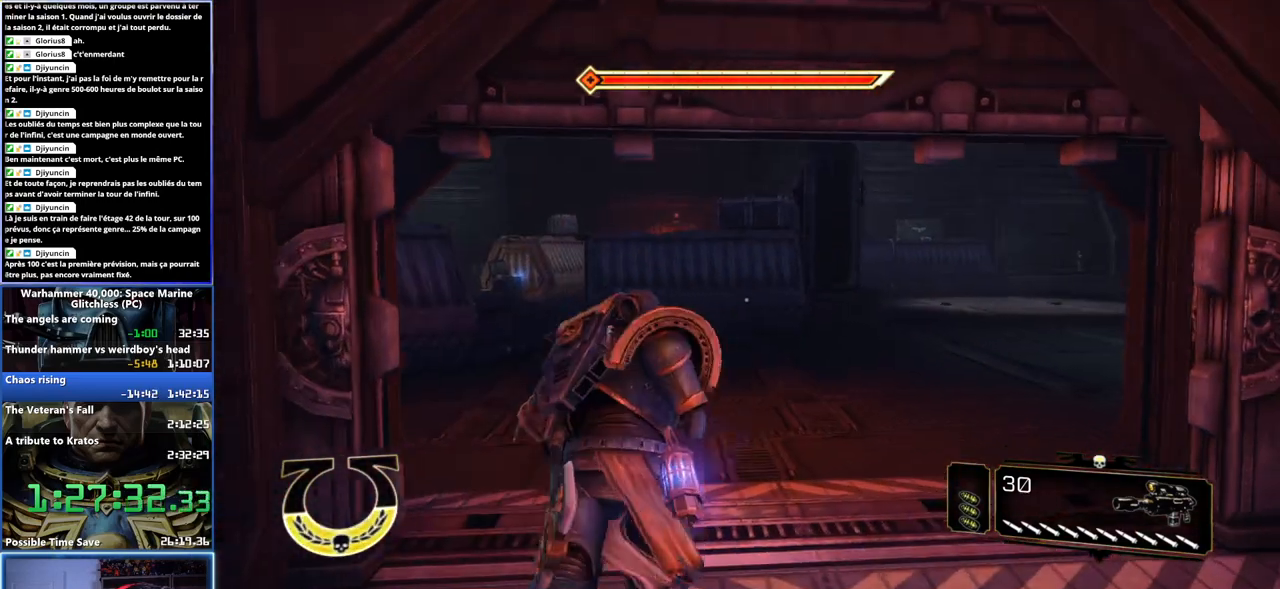
{"dt_ms": 500, "buttons": [], "left_stick": "up", "right_stick": "center", "button_events": [[100, "X", "down"], [150, "X", "up"], [217, "X", "down"], [233, "A", "down"], [283, "A", "up"], [300, "L3", "up"], [317, "X", "up"]]}
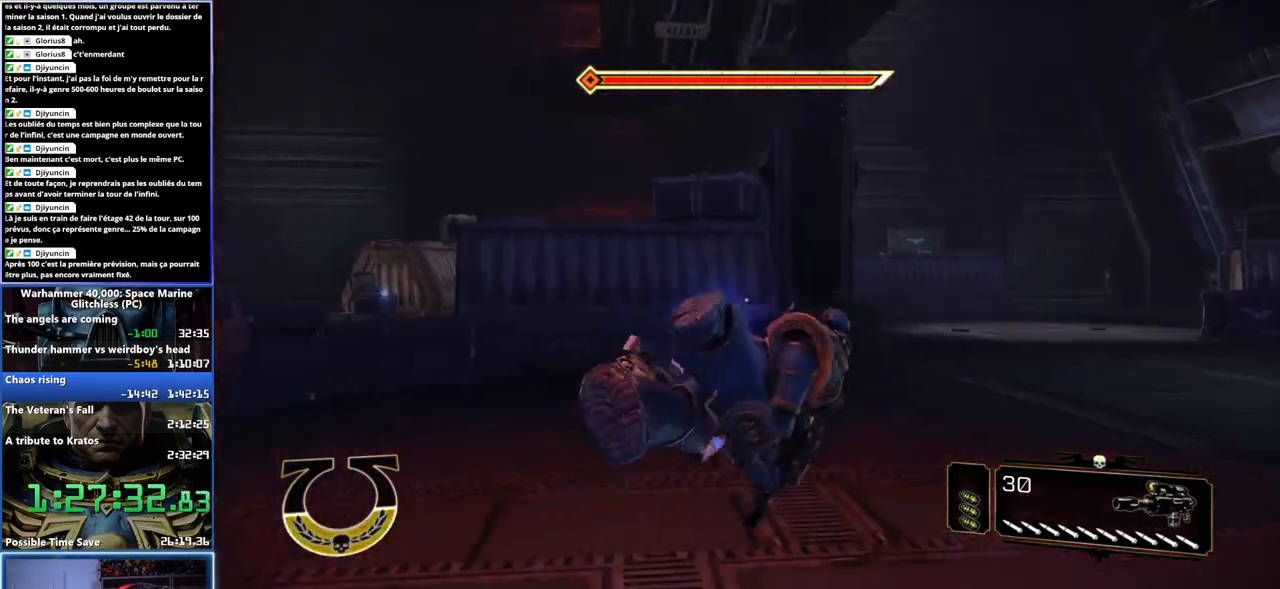
{"dt_ms": 500, "buttons": [], "left_stick": "up-right", "right_stick": "center", "button_events": []}
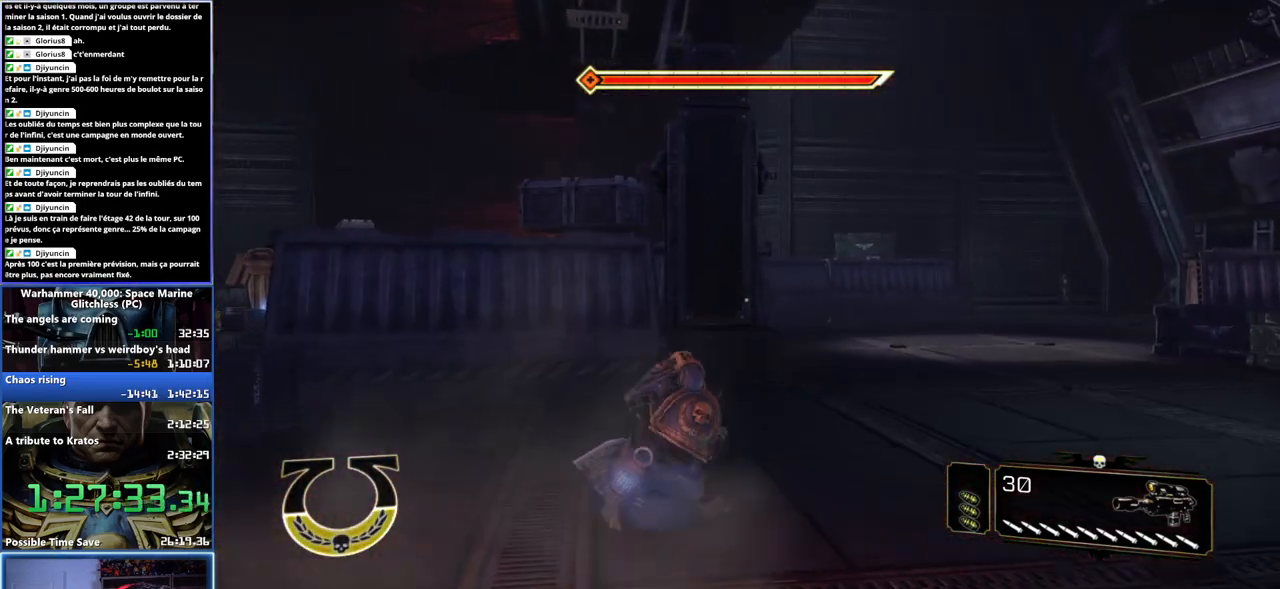
{"dt_ms": 500, "buttons": [], "left_stick": "up-right", "right_stick": "center", "button_events": []}